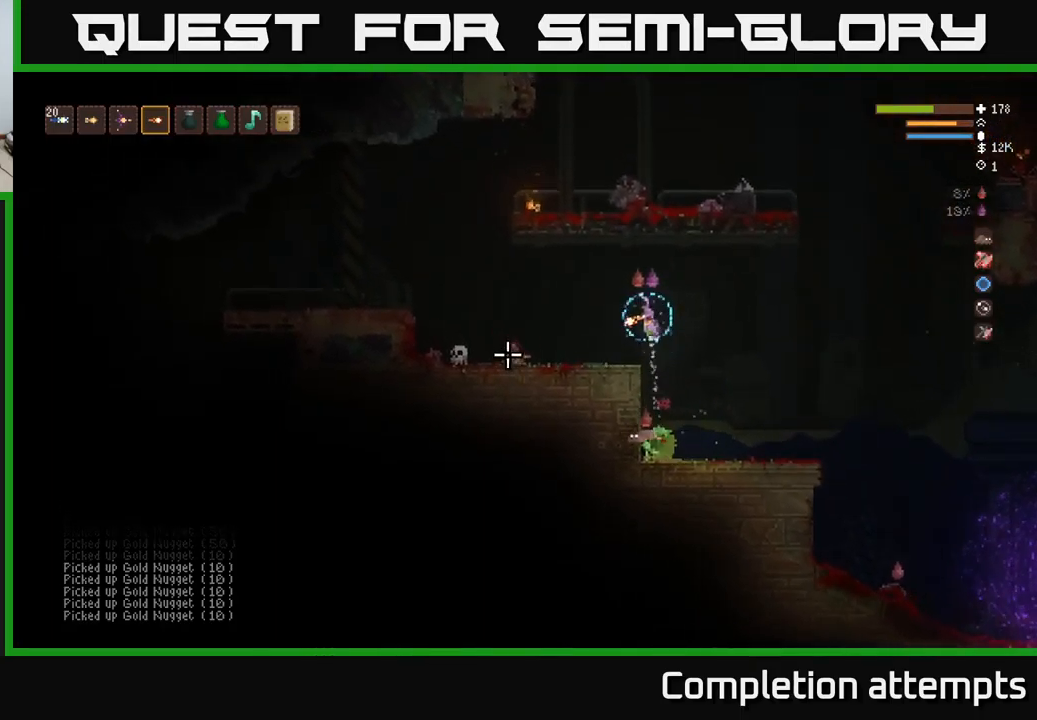
Gameplay with a controller (Xbox layout); each line is a JSON object with the inputs held at the frame after it. "events" lists button and stick changes between this image and that frame as [ms after this image, input, new state], when the widget could be followed in between.
{"buttons": [], "left_stick": "center", "right_stick": "left", "events": [[117, "left_stick", "right"], [183, "R2", "down"], [200, "L2", "up"], [250, "R2", "up"], [317, "left_stick", "center"]]}
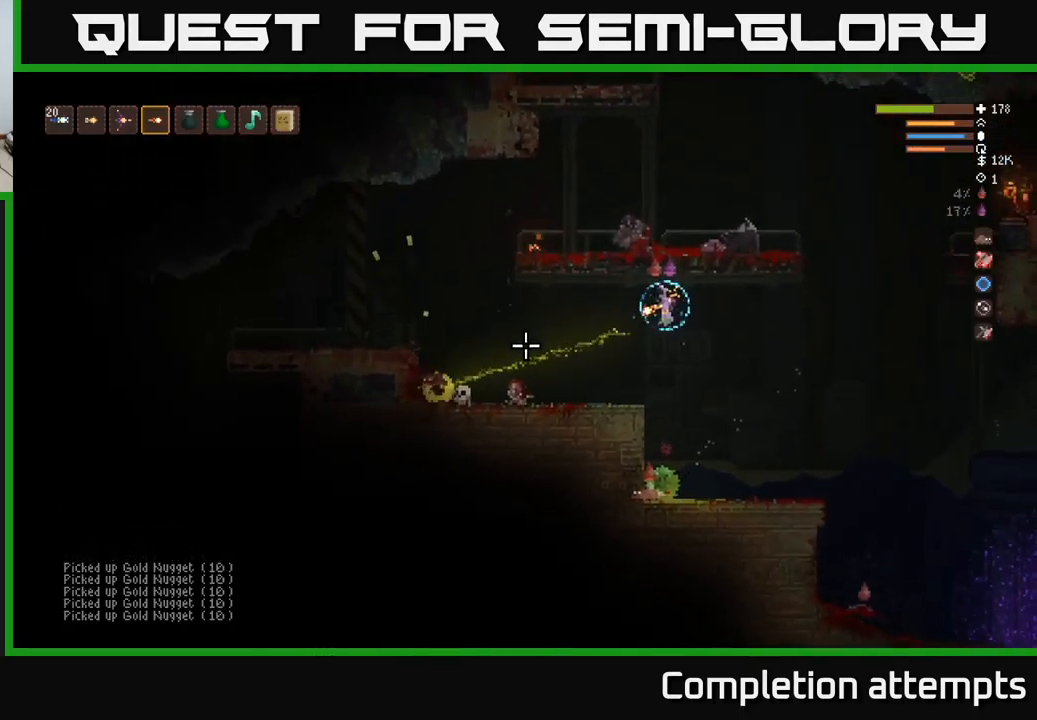
{"buttons": [], "left_stick": "center", "right_stick": "left", "events": [[283, "L2", "down"], [433, "L2", "up"]]}
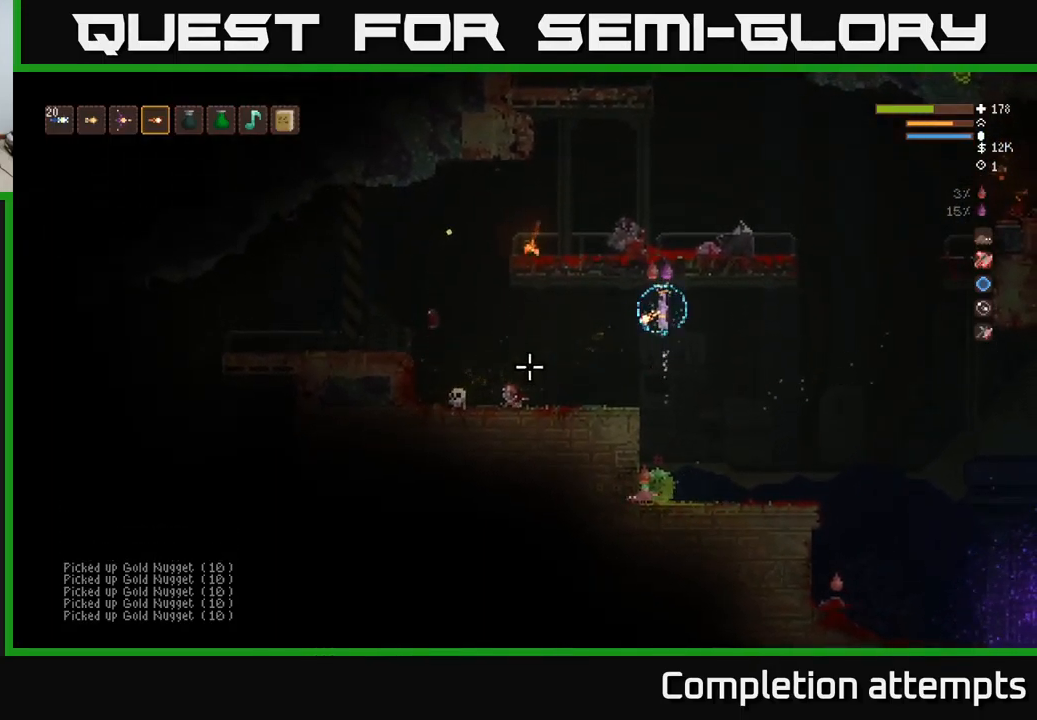
{"buttons": ["L2"], "left_stick": "center", "right_stick": "left", "events": [[33, "R2", "down"], [133, "R2", "up"], [483, "L2", "down"]]}
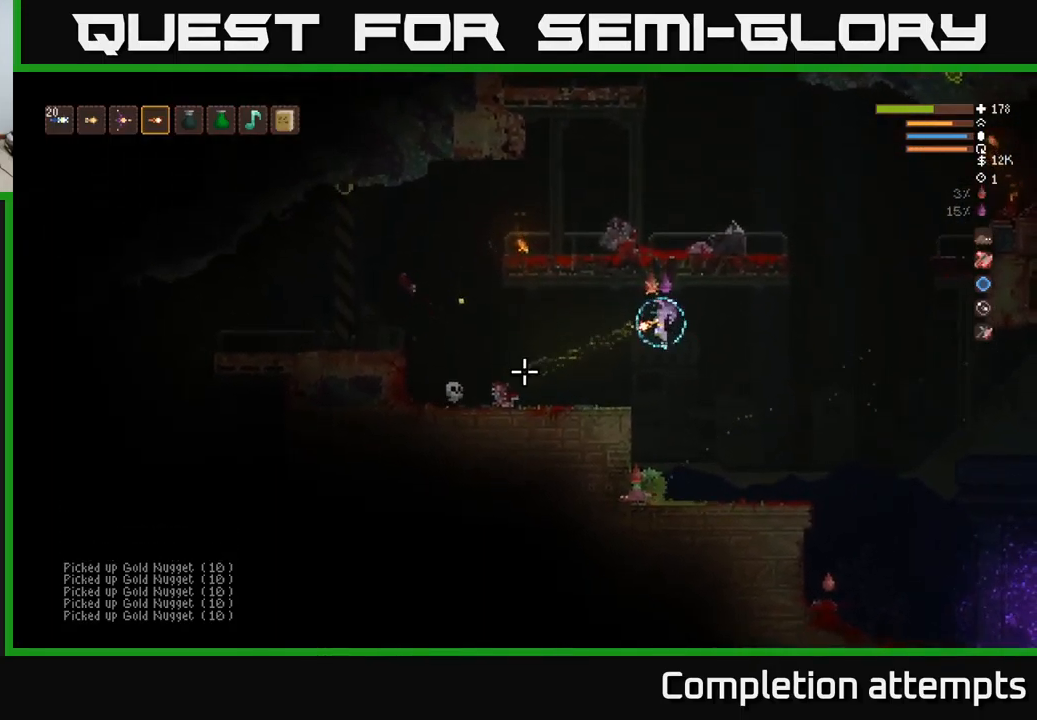
{"buttons": [], "left_stick": "right", "right_stick": "left", "events": [[33, "left_stick", "left"], [133, "L2", "up"], [200, "left_stick", "center"], [233, "R2", "down"], [317, "left_stick", "right"], [333, "R2", "up"]]}
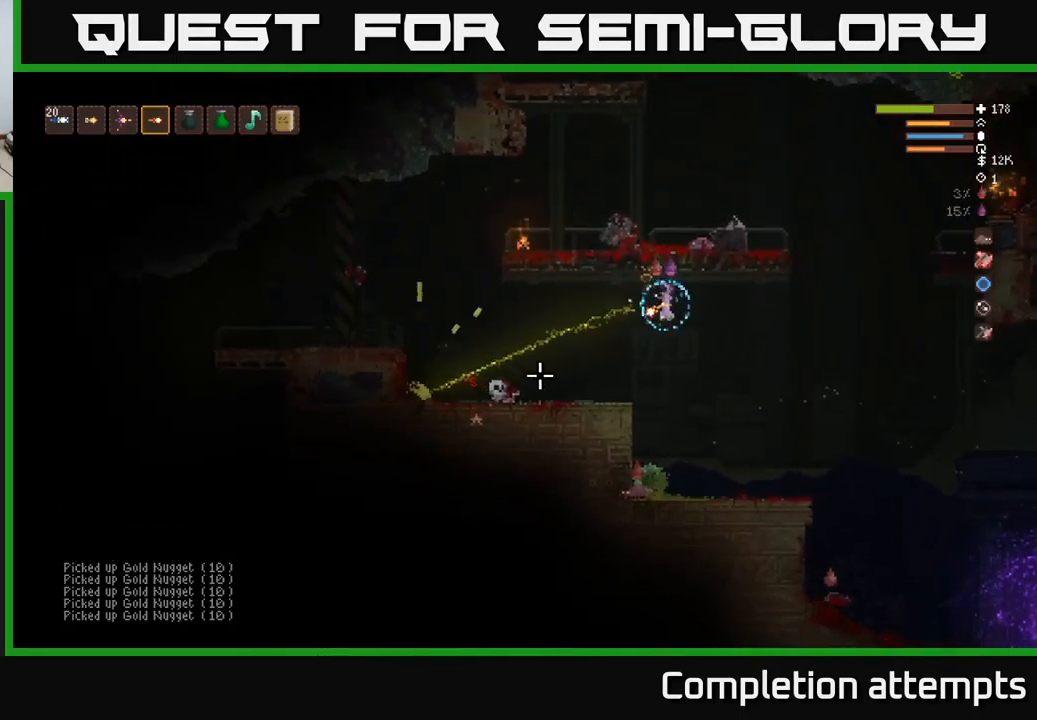
{"buttons": ["L1"], "left_stick": "right", "right_stick": "left", "events": [[250, "L1", "down"], [350, "L1", "up"], [400, "left_stick", "center"], [467, "L1", "down"], [500, "left_stick", "right"]]}
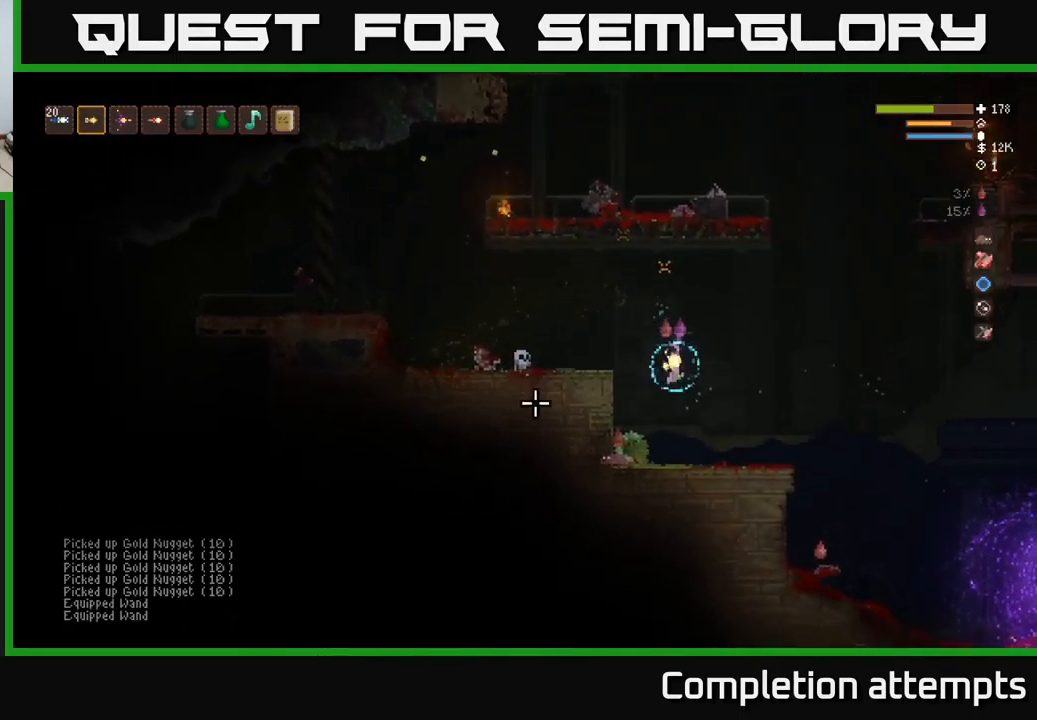
{"buttons": ["L2"], "left_stick": "right", "right_stick": "left", "events": [[50, "L1", "up"], [217, "L2", "down"]]}
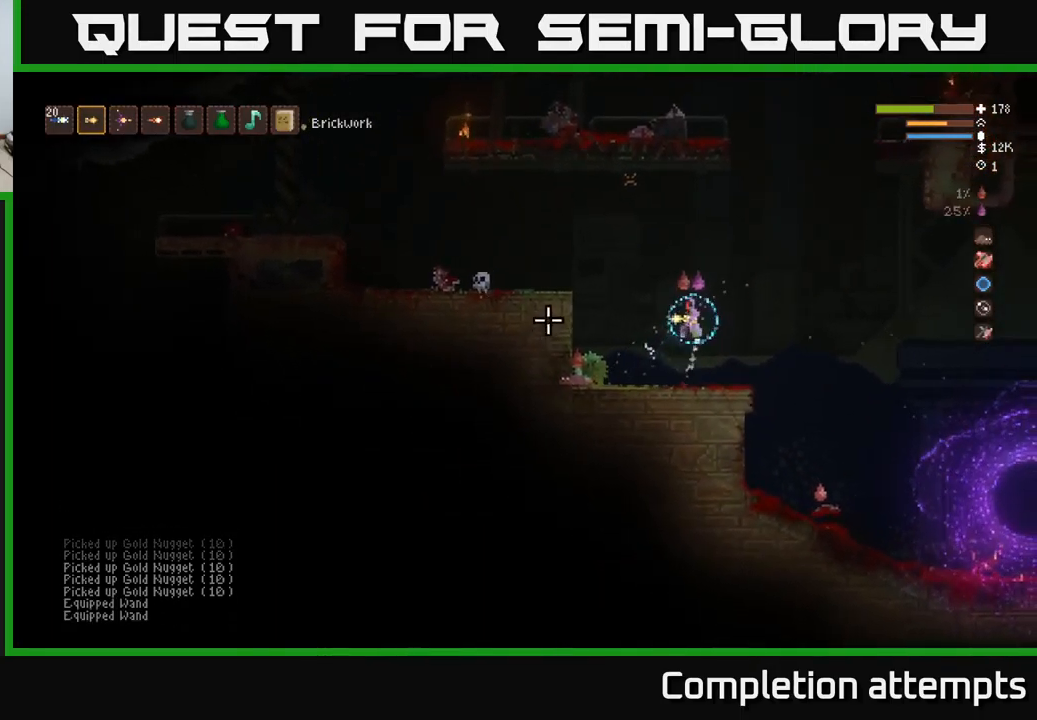
{"buttons": [], "left_stick": "center", "right_stick": "left", "events": [[250, "R2", "down"], [333, "L2", "up"], [367, "R2", "up"], [367, "left_stick", "center"]]}
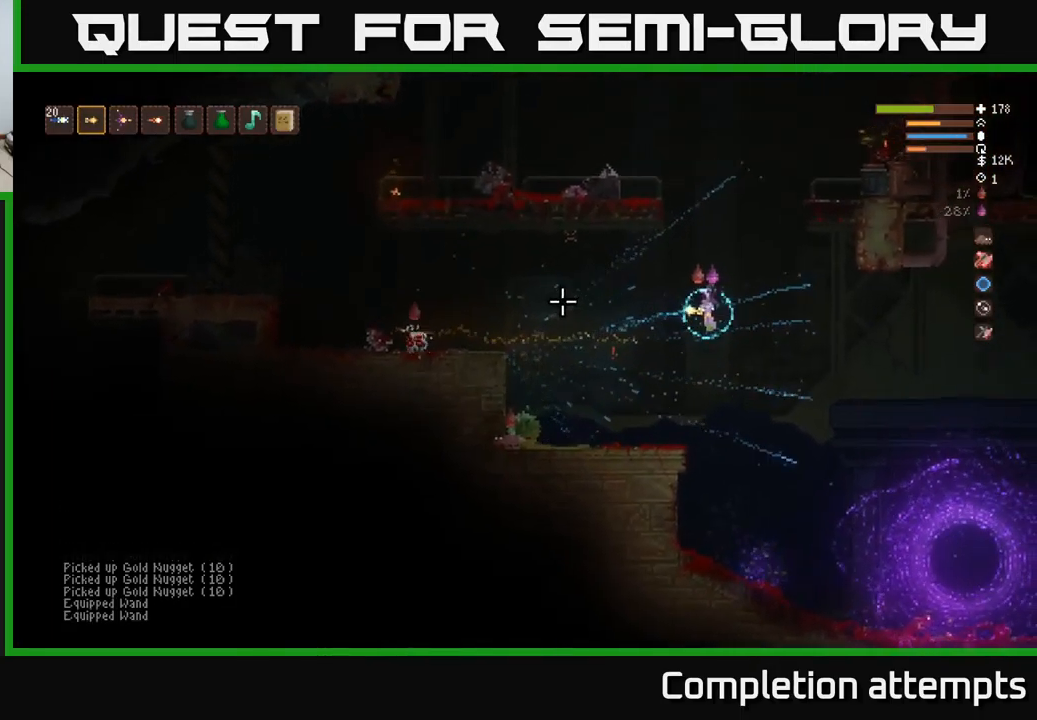
{"buttons": ["L2"], "left_stick": "left", "right_stick": "left", "events": [[50, "left_stick", "left"], [350, "L2", "down"]]}
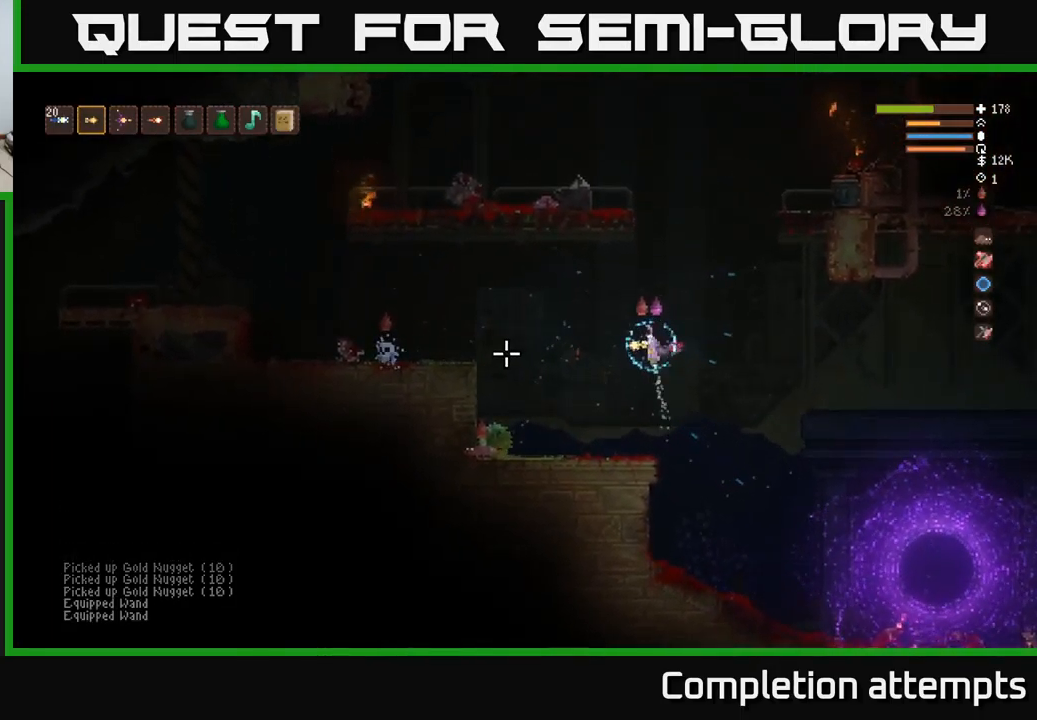
{"buttons": ["R2"], "left_stick": "center", "right_stick": "left", "events": [[400, "L2", "up"], [400, "R2", "down"], [467, "left_stick", "center"]]}
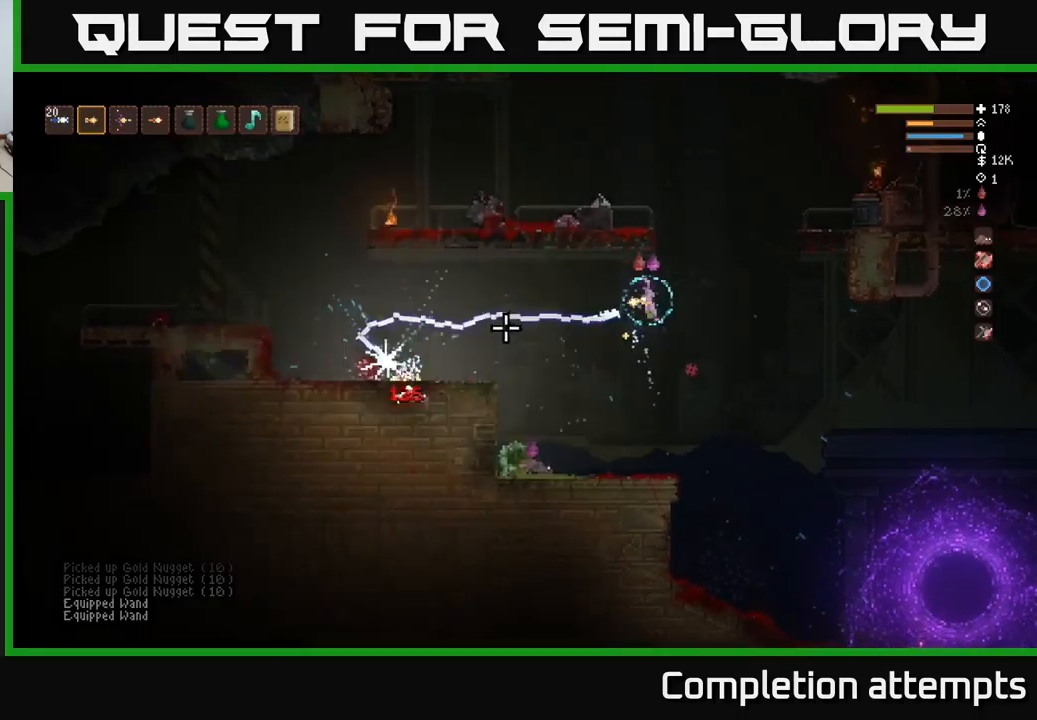
{"buttons": [], "left_stick": "left", "right_stick": "left", "events": [[34, "R2", "up"], [284, "left_stick", "left"]]}
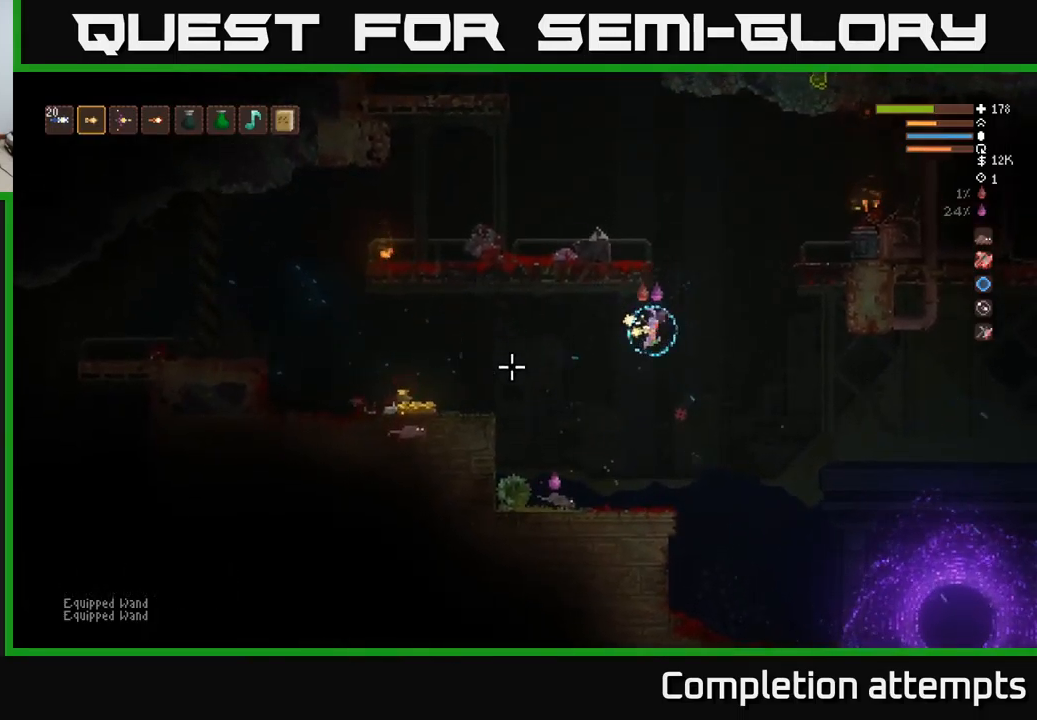
{"buttons": [], "left_stick": "left", "right_stick": "left", "events": []}
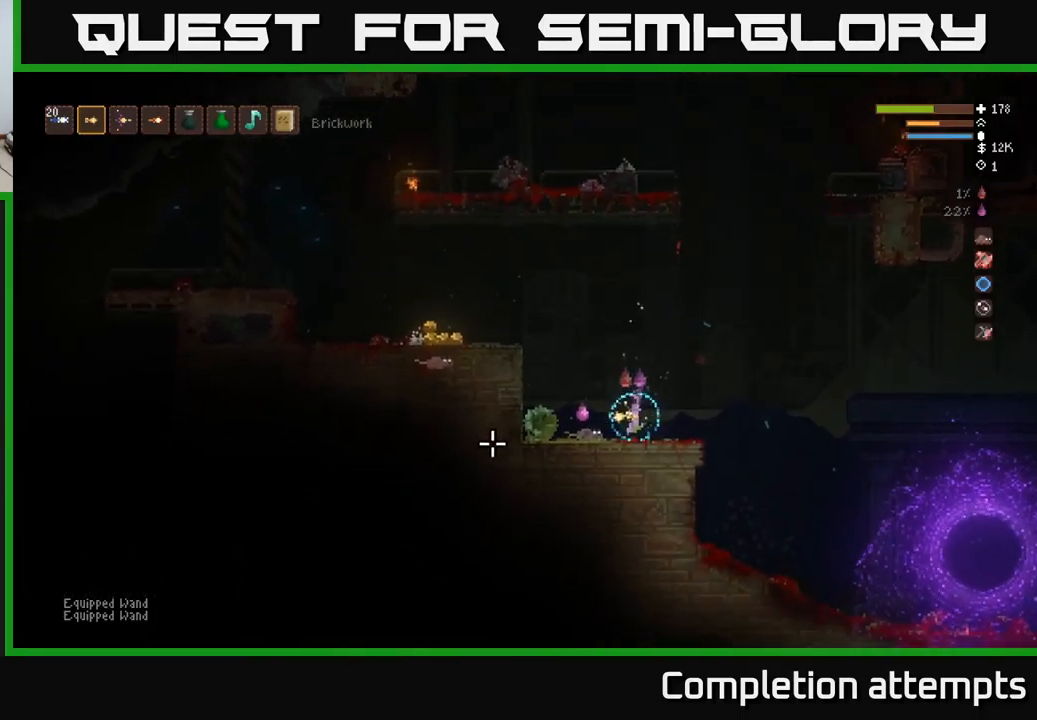
{"buttons": ["L2"], "left_stick": "left", "right_stick": "left", "events": [[250, "L2", "down"]]}
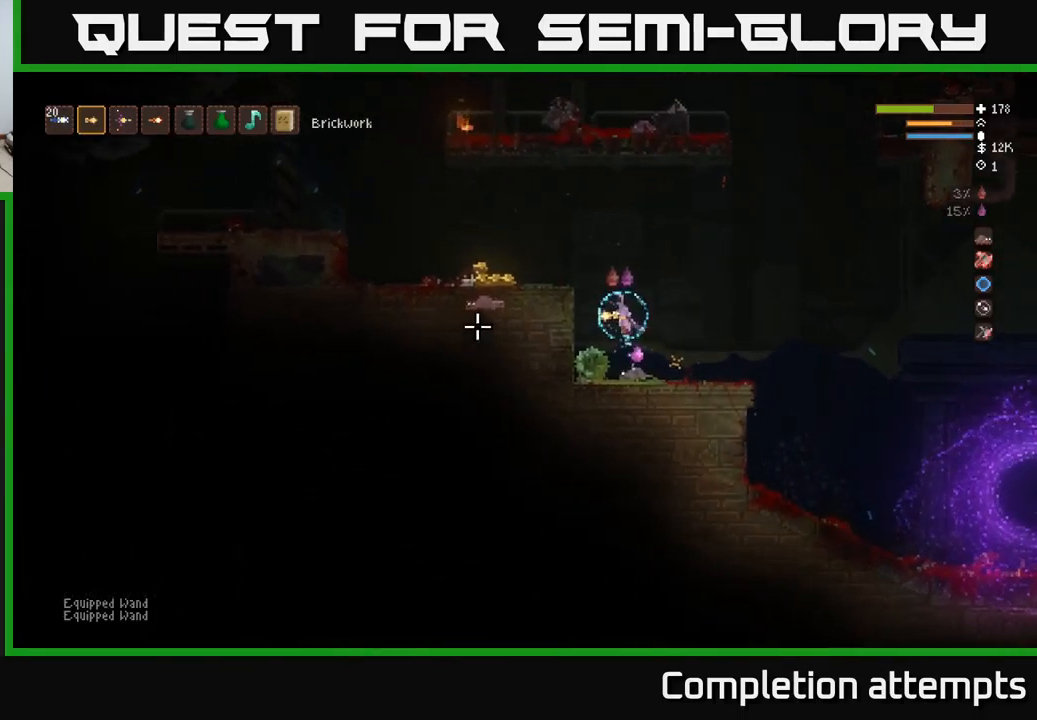
{"buttons": [], "left_stick": "left", "right_stick": "left", "events": [[234, "R1", "down"], [334, "R1", "up"], [434, "L2", "up"]]}
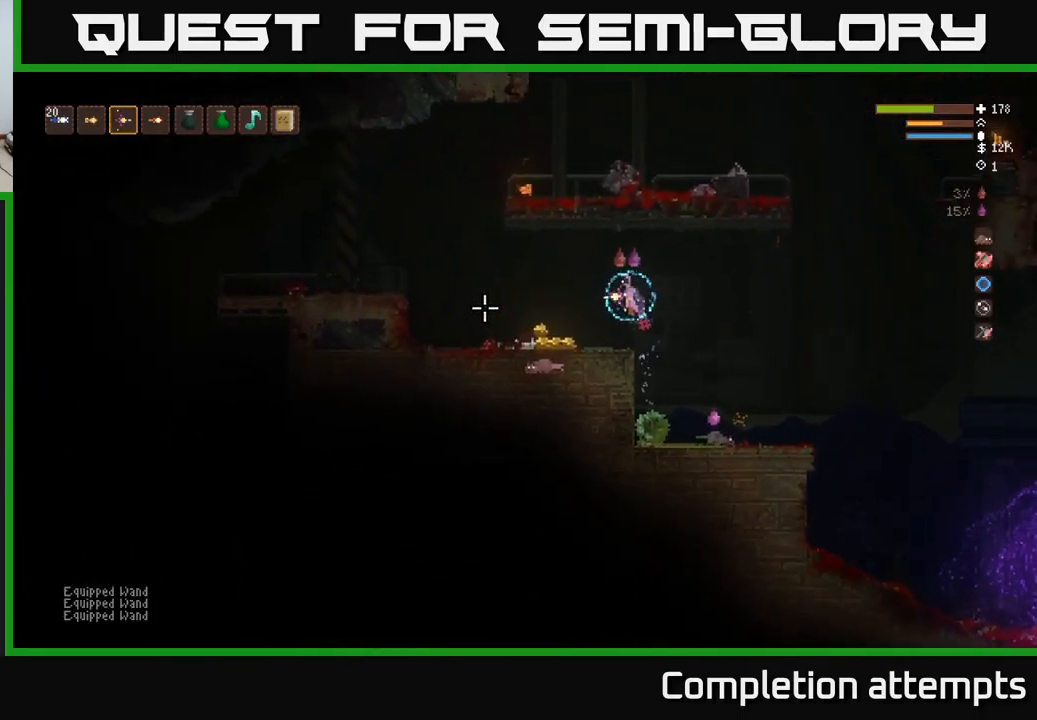
{"buttons": ["R1"], "left_stick": "left", "right_stick": "left", "events": [[450, "R1", "down"]]}
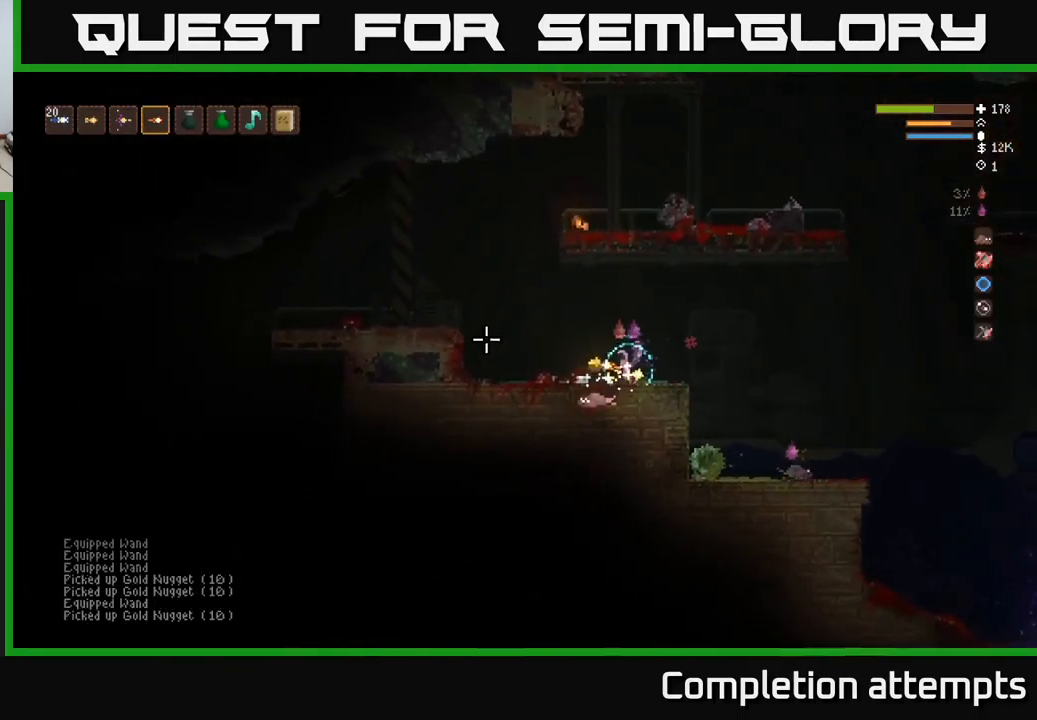
{"buttons": ["L2"], "left_stick": "left", "right_stick": "left", "events": [[34, "R1", "up"], [384, "L2", "down"]]}
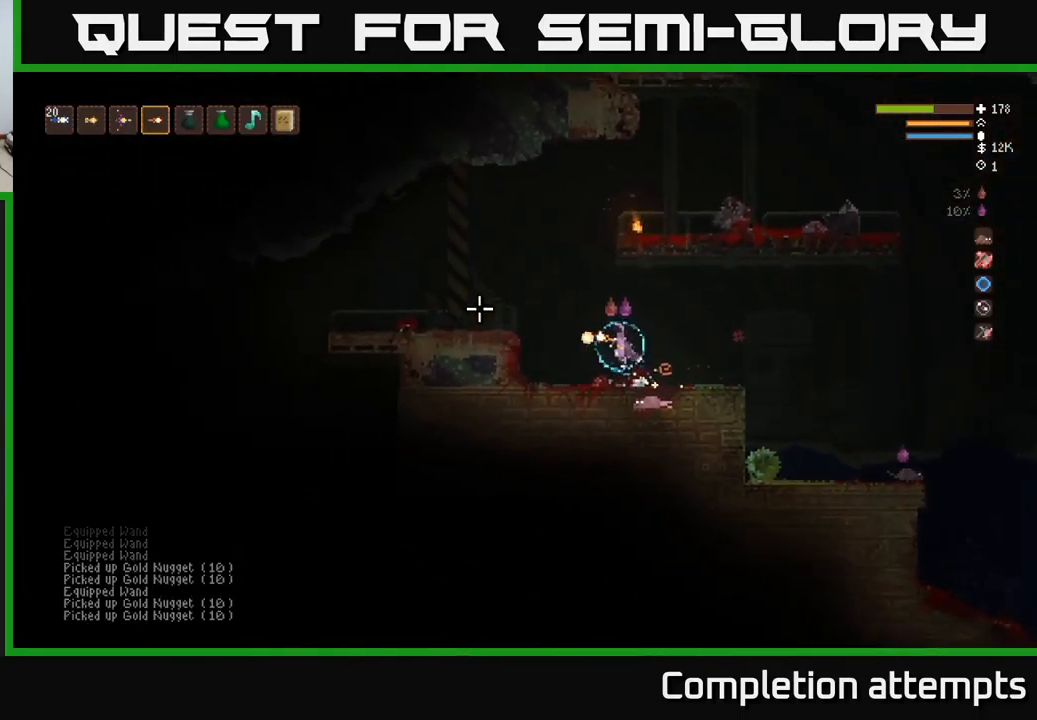
{"buttons": ["L2"], "left_stick": "left", "right_stick": "up-left", "events": [[167, "right_stick", "up-left"], [317, "L2", "up"], [417, "L2", "down"]]}
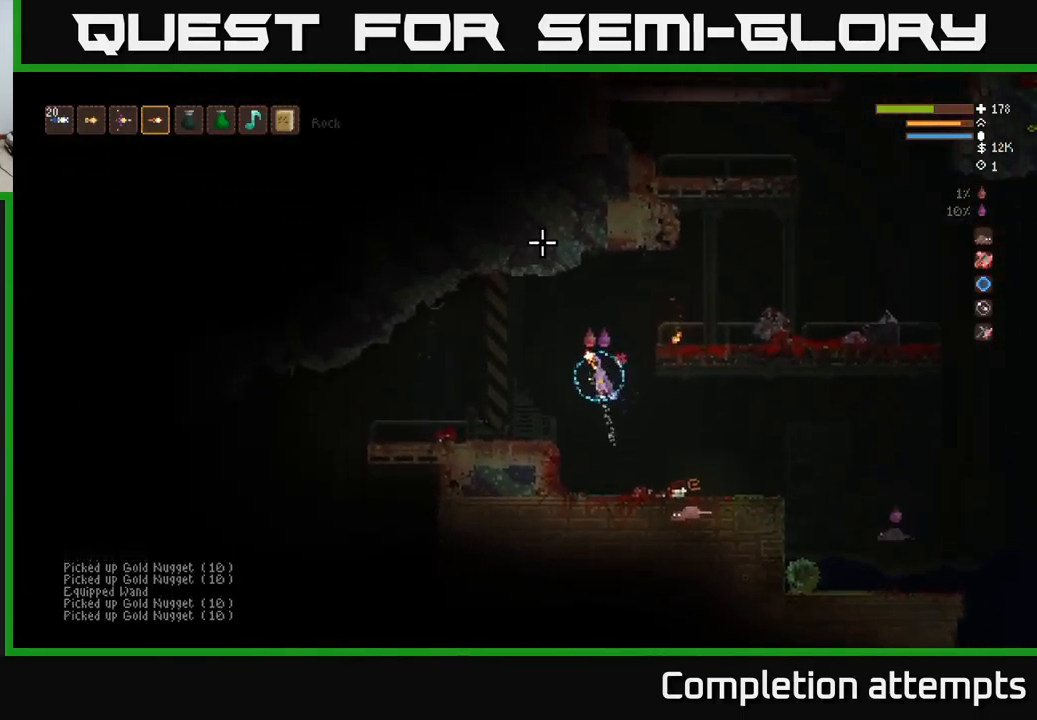
{"buttons": [], "left_stick": "left", "right_stick": "left", "events": [[50, "L2", "up"], [450, "right_stick", "left"]]}
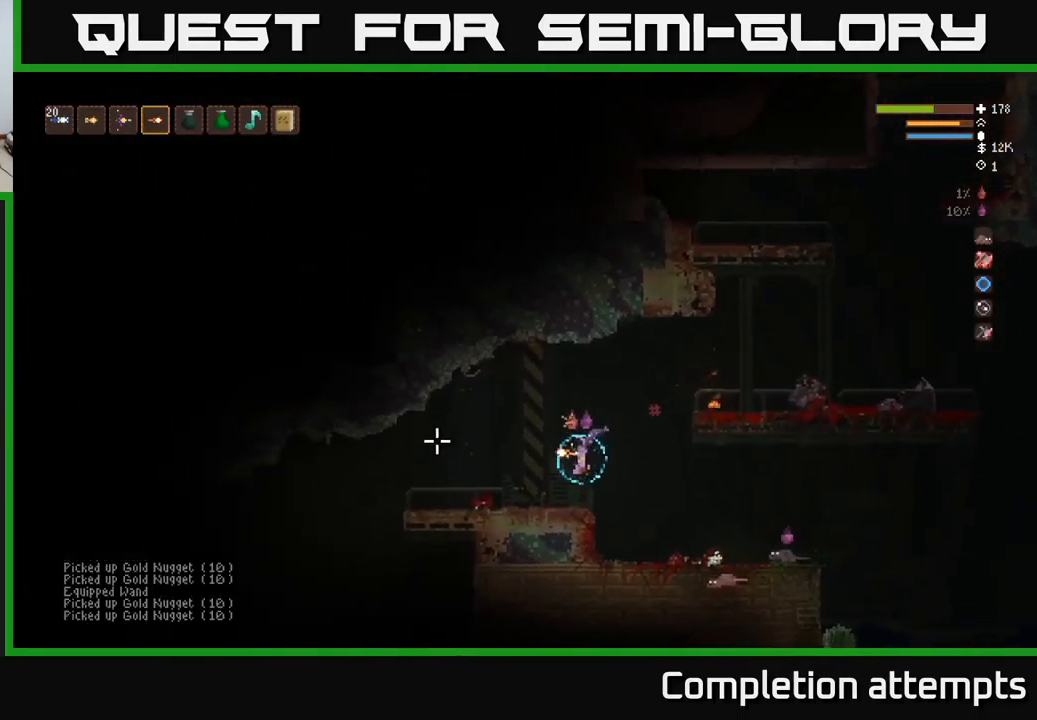
{"buttons": ["L2"], "left_stick": "left", "right_stick": "left", "events": [[417, "L2", "down"]]}
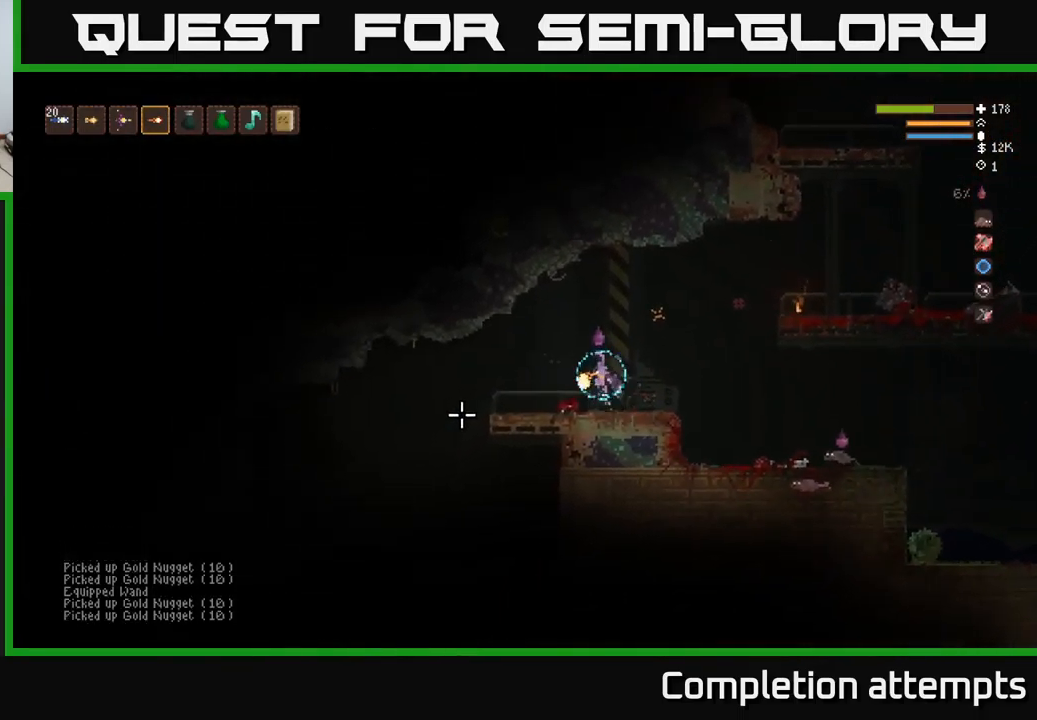
{"buttons": [], "left_stick": "left", "right_stick": "down-left", "events": [[67, "L2", "up"], [134, "right_stick", "down-left"]]}
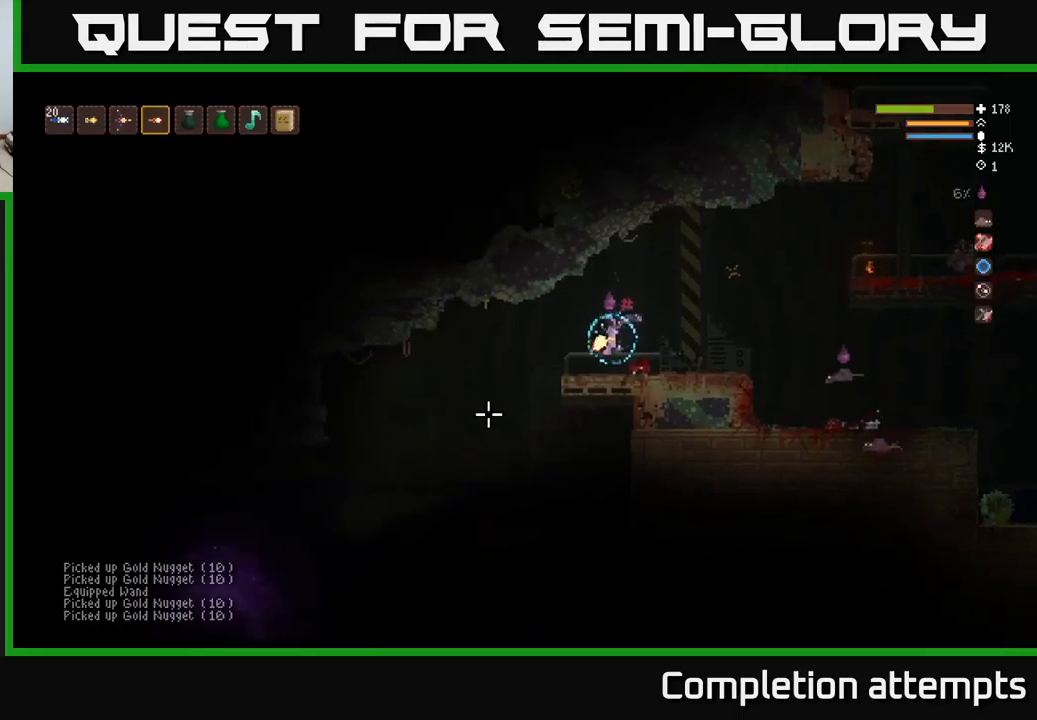
{"buttons": [], "left_stick": "left", "right_stick": "down-left", "events": []}
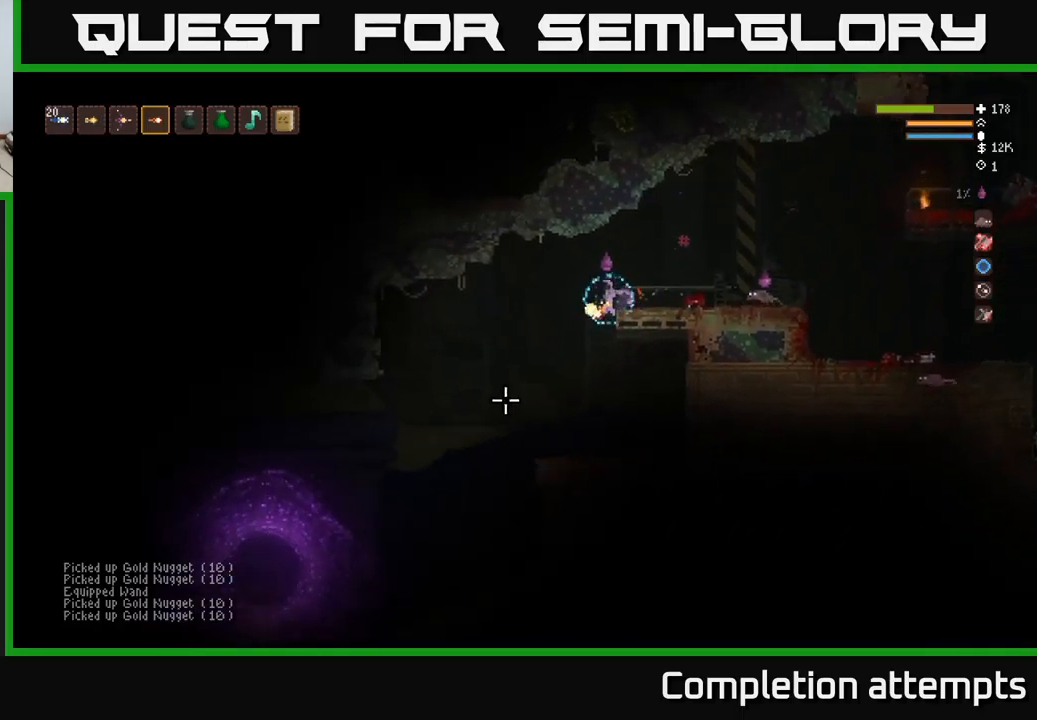
{"buttons": [], "left_stick": "center", "right_stick": "down-left", "events": [[316, "L2", "down"], [383, "left_stick", "center"], [450, "L2", "up"]]}
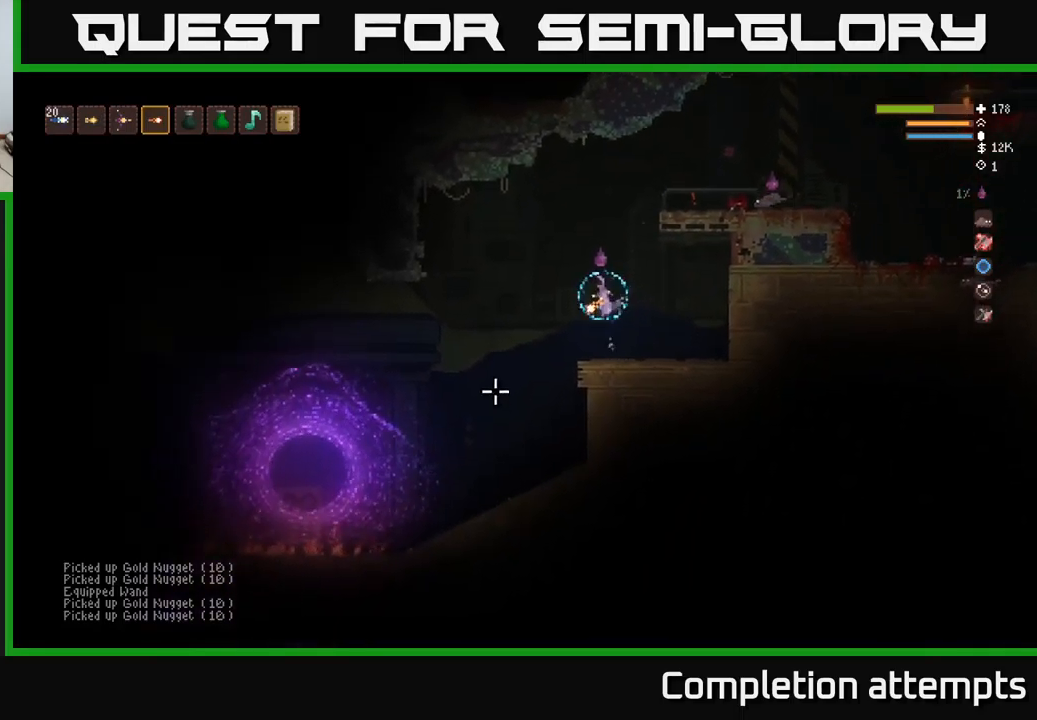
{"buttons": [], "left_stick": "left", "right_stick": "left", "events": [[16, "left_stick", "left"], [266, "right_stick", "left"]]}
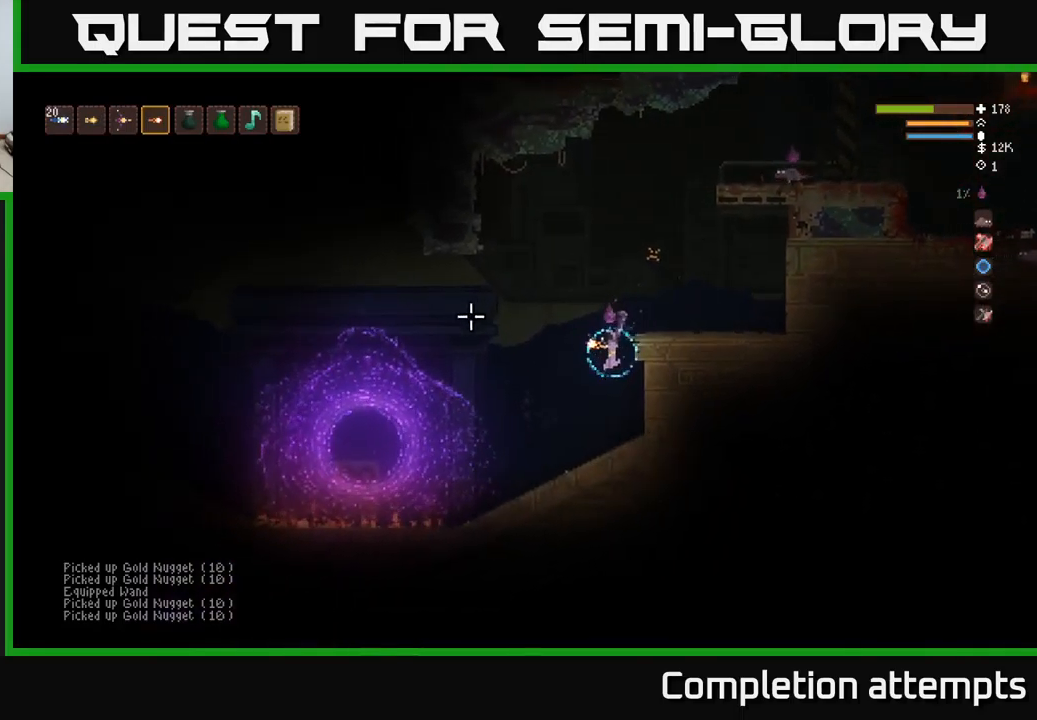
{"buttons": ["L2"], "left_stick": "left", "right_stick": "up-left", "events": [[100, "right_stick", "up-left"], [483, "L2", "down"]]}
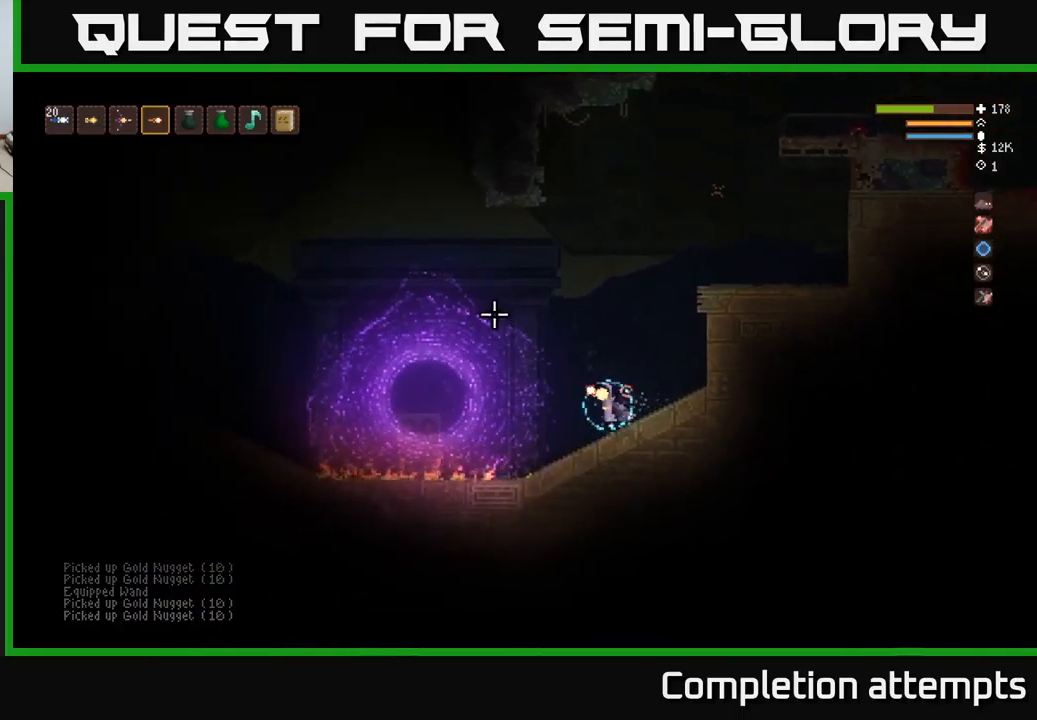
{"buttons": ["L2"], "left_stick": "left", "right_stick": "up-left", "events": []}
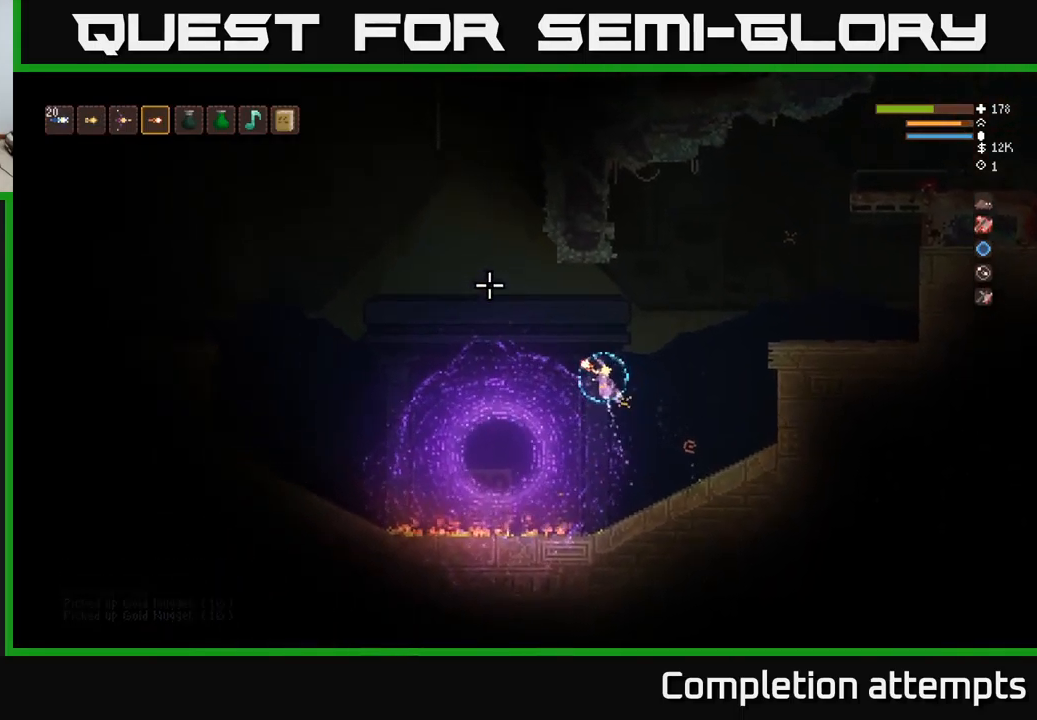
{"buttons": ["L2"], "left_stick": "left", "right_stick": "up-left", "events": []}
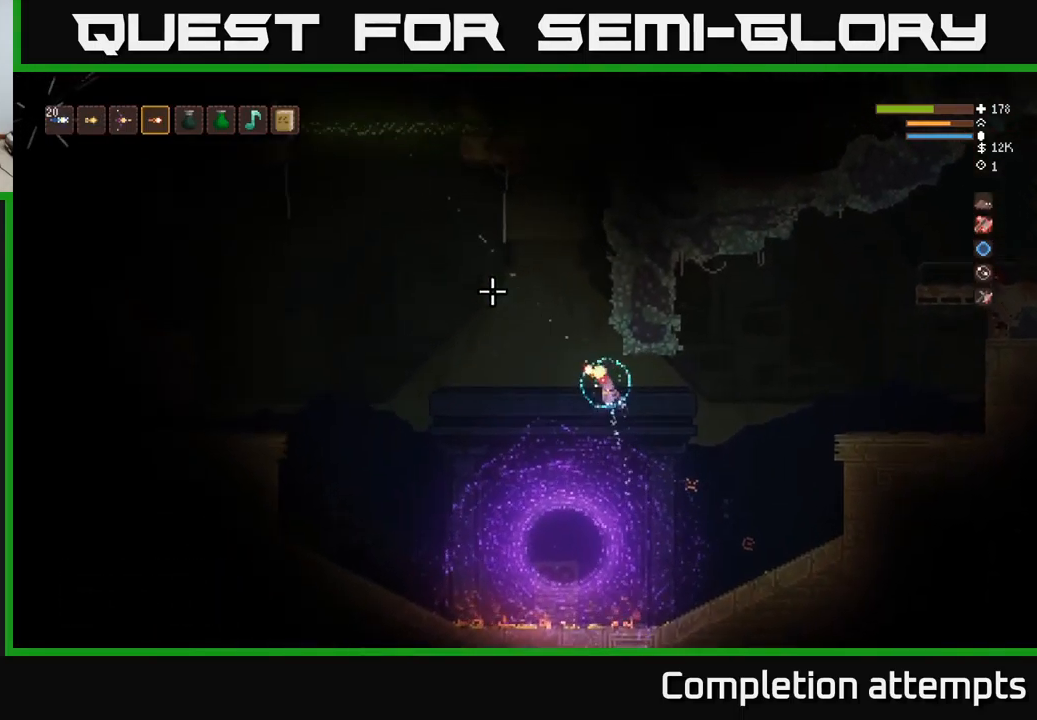
{"buttons": ["L2"], "left_stick": "left", "right_stick": "up-left", "events": [[100, "L2", "up"], [400, "L2", "down"]]}
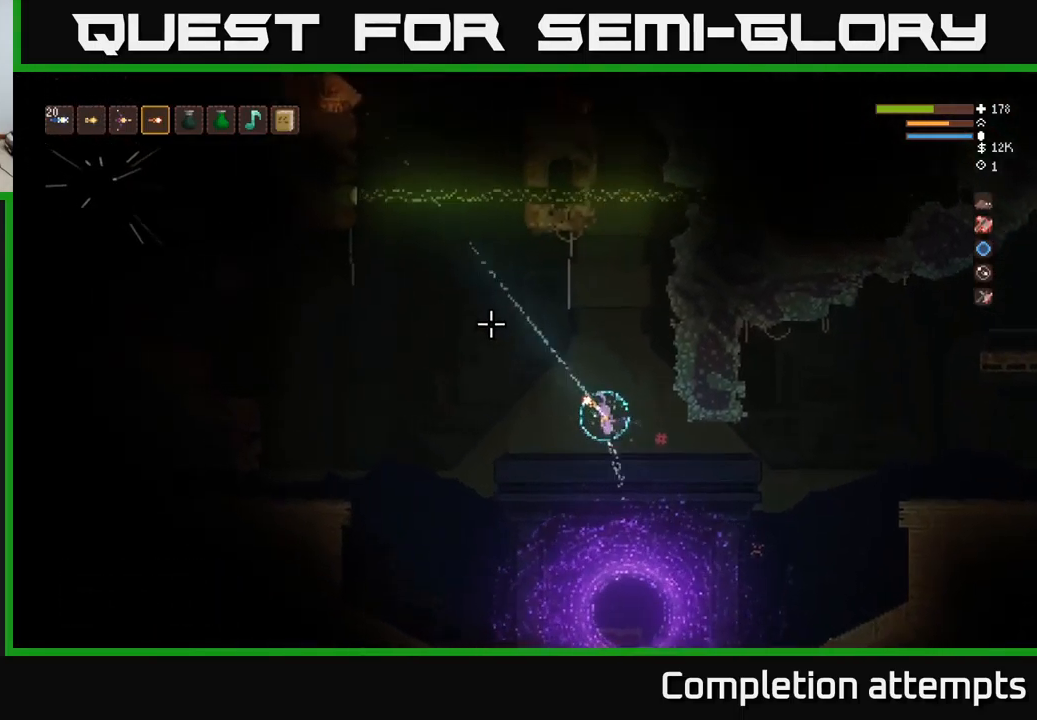
{"buttons": [], "left_stick": "left", "right_stick": "up-left", "events": [[16, "L2", "up"]]}
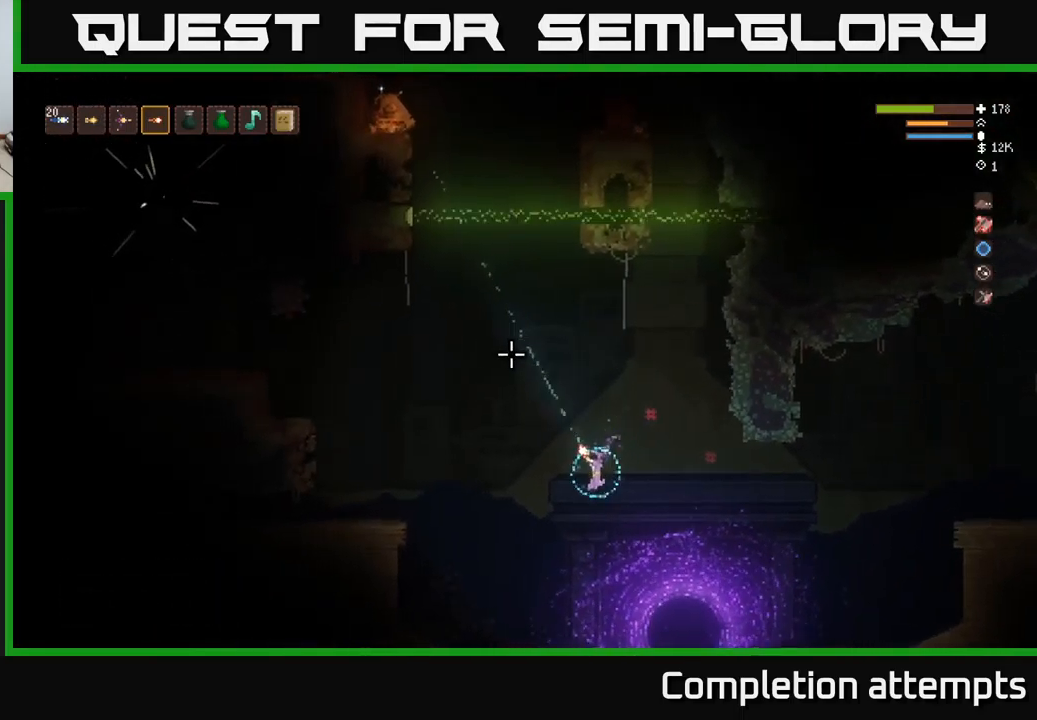
{"buttons": ["L2"], "left_stick": "left", "right_stick": "up-left", "events": [[16, "L2", "down"], [200, "L2", "up"], [400, "L2", "down"], [433, "R2", "down"], [500, "R2", "up"]]}
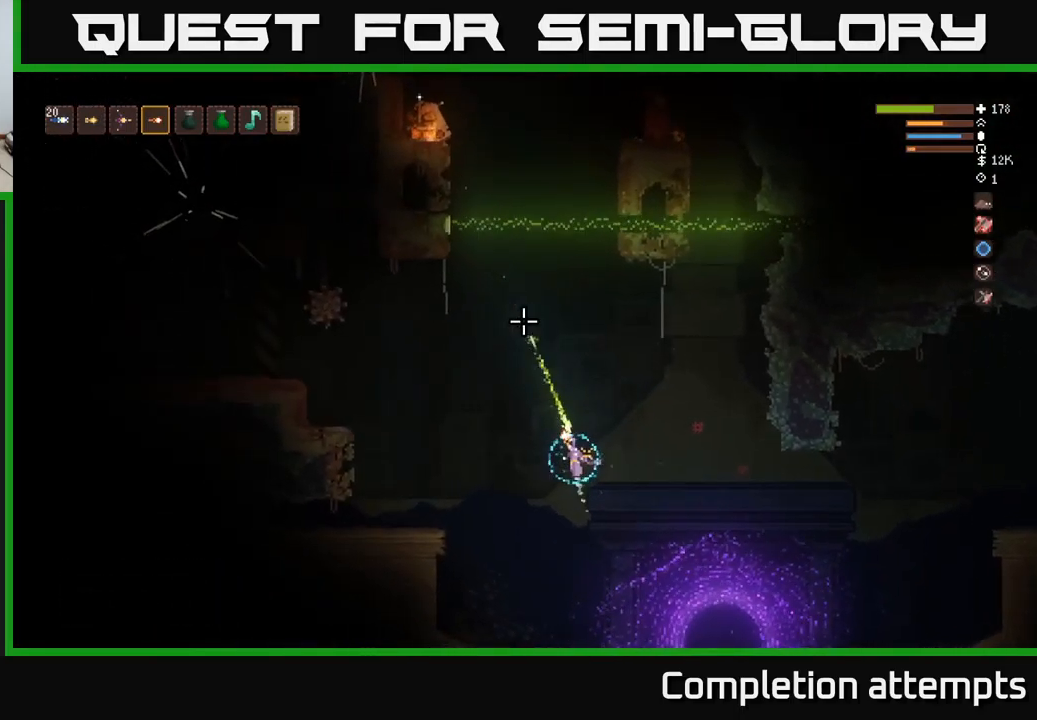
{"buttons": ["L2"], "left_stick": "left", "right_stick": "up-left", "events": [[16, "L2", "up"], [482, "L2", "down"]]}
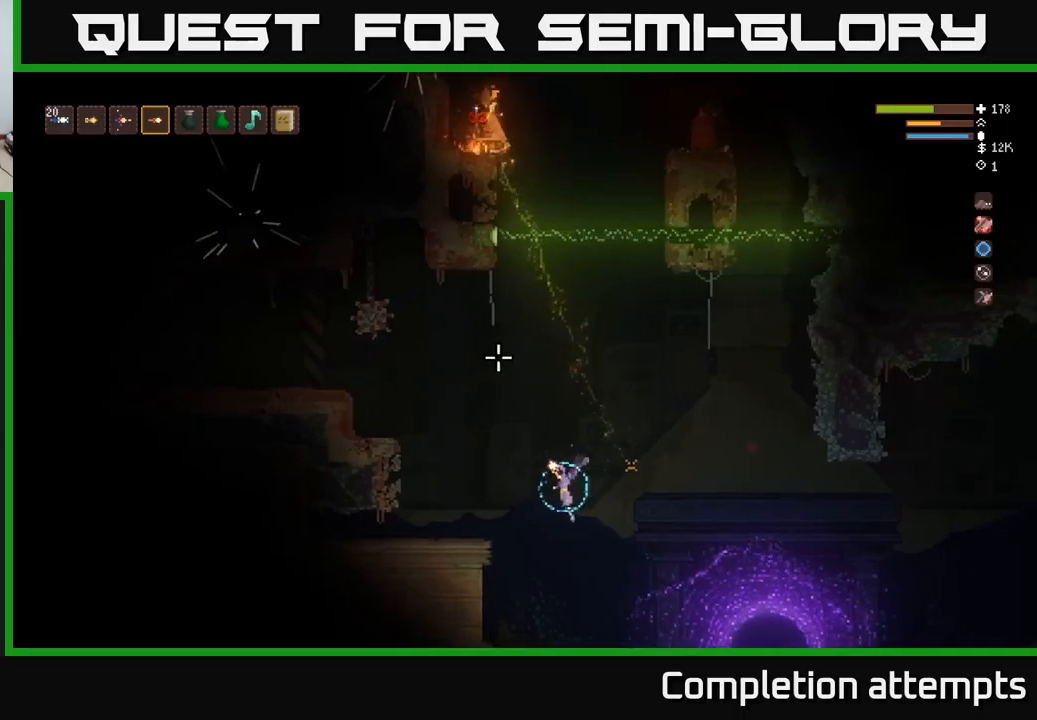
{"buttons": [], "left_stick": "left", "right_stick": "up", "events": [[117, "L2", "up"], [117, "right_stick", "up"]]}